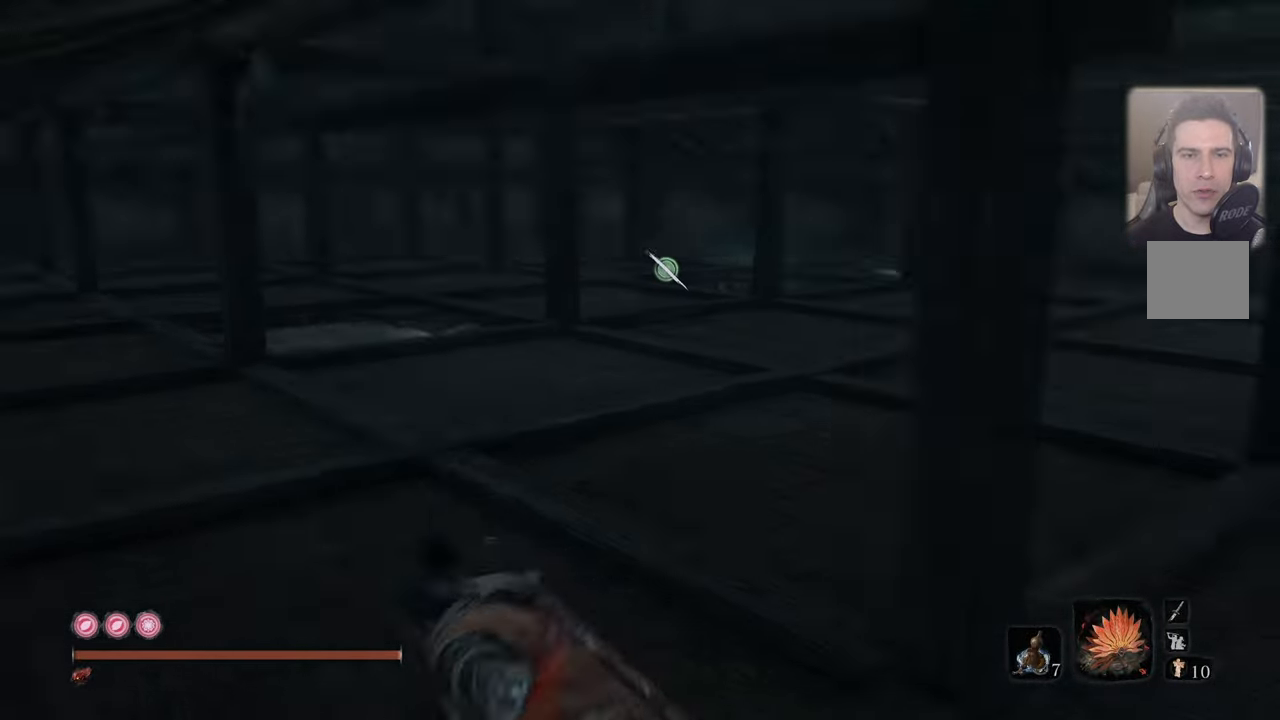
Gameplay with a controller (PlayStation layout); each line is a JSON object with the inputs held at the frame after it. "events" lists button and stick changes between this image and that frame as [ms after this image, input, new state], when the widget could be followed in between.
{"buttons": [], "left_stick": "center", "right_stick": "center", "events": [[66, "right_stick", "right"], [466, "right_stick", "center"]]}
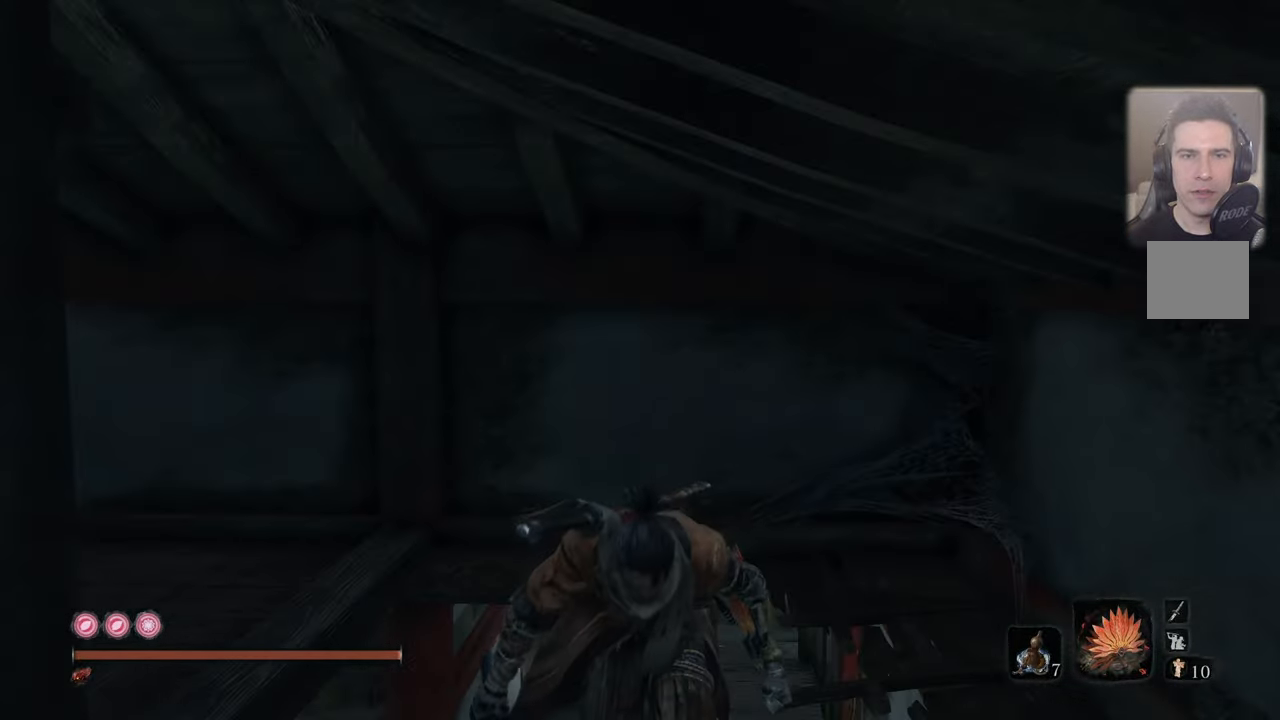
{"buttons": [], "left_stick": "center", "right_stick": "left", "events": [[200, "SQUARE", "down"], [266, "SQUARE", "up"], [433, "right_stick", "left"]]}
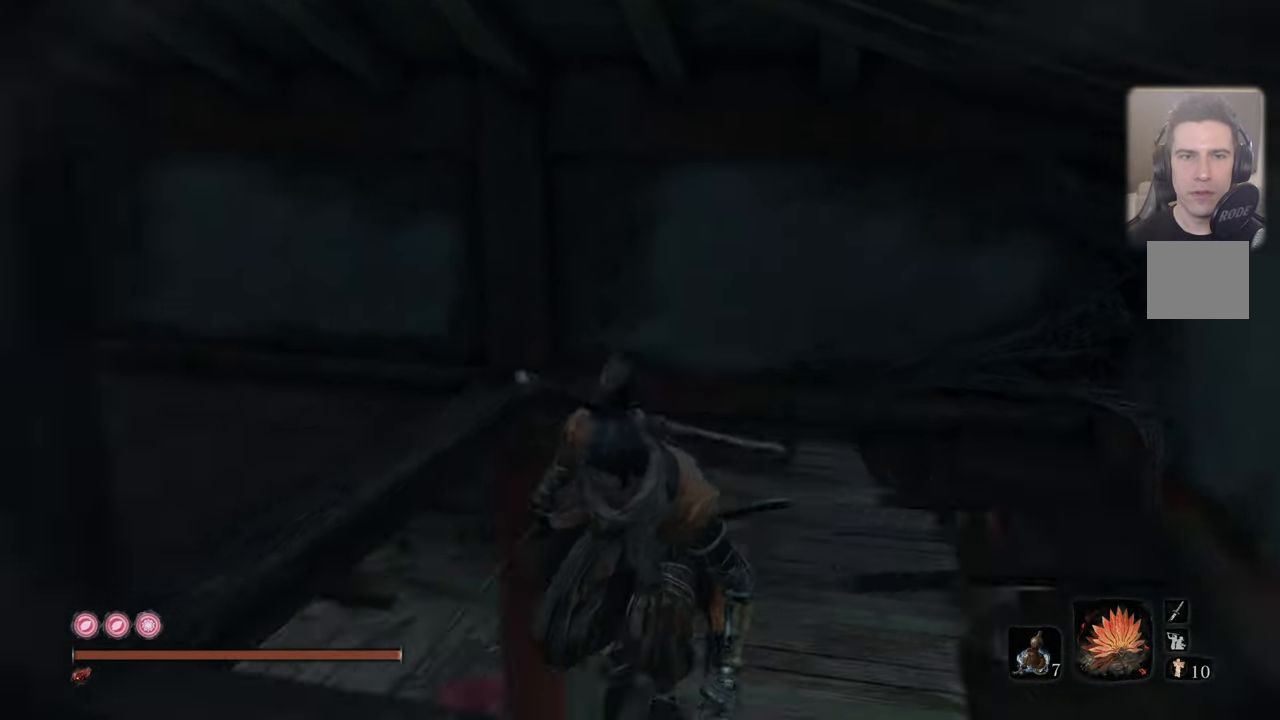
{"buttons": [], "left_stick": "center", "right_stick": "left", "events": [[383, "right_stick", "center"], [483, "right_stick", "left"]]}
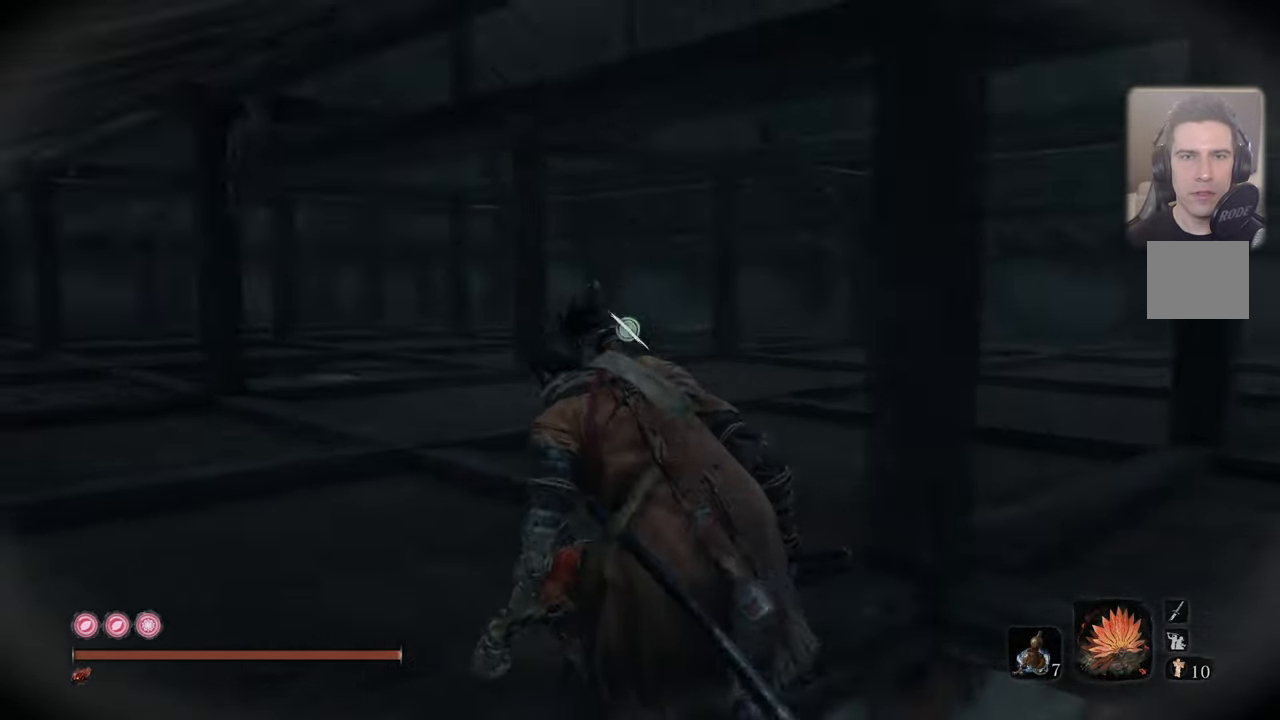
{"buttons": [], "left_stick": "center", "right_stick": "center", "events": [[183, "right_stick", "center"], [400, "right_stick", "up"], [466, "right_stick", "center"]]}
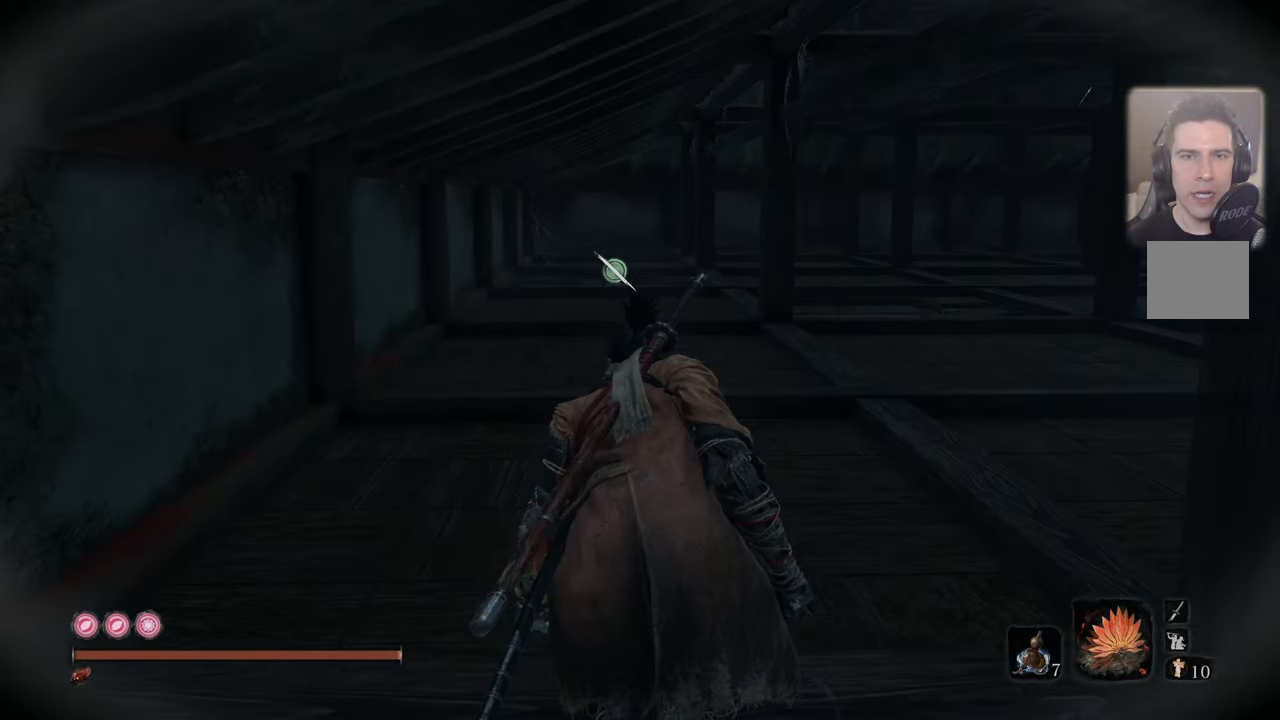
{"buttons": [], "left_stick": "center", "right_stick": "right", "events": [[233, "right_stick", "right"]]}
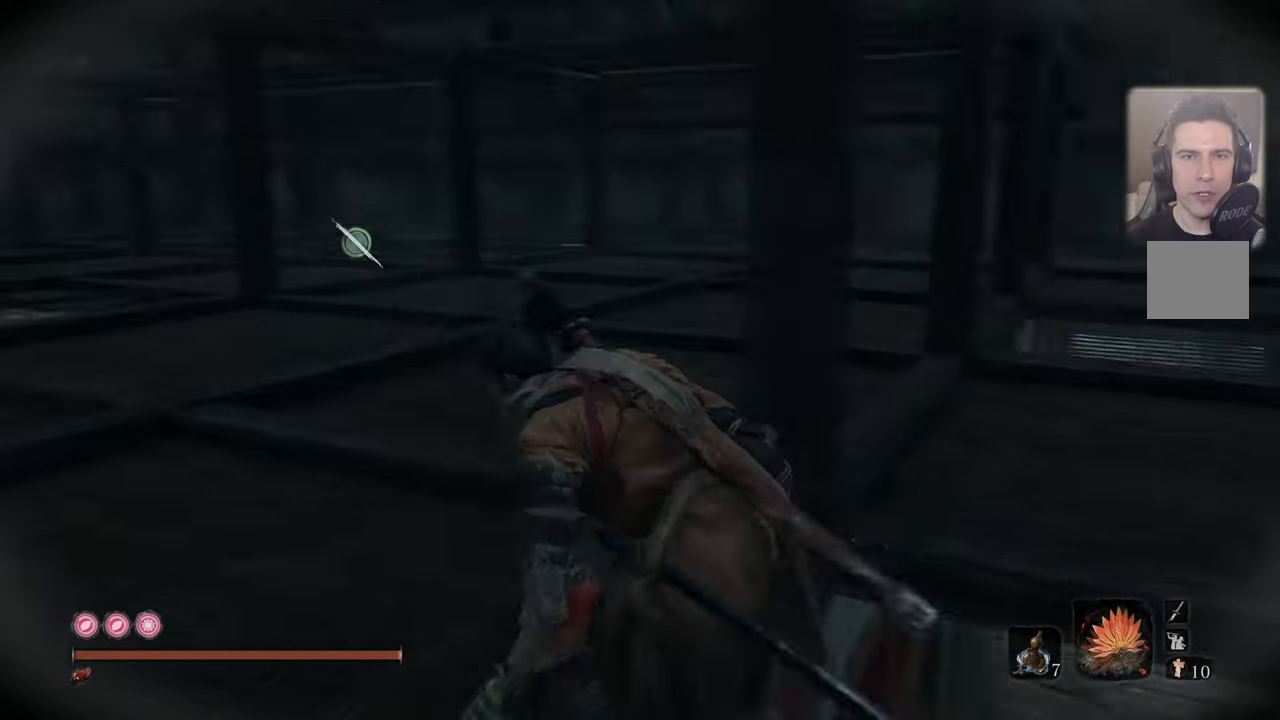
{"buttons": [], "left_stick": "up-left", "right_stick": "right", "events": [[50, "right_stick", "center"], [66, "left_stick", "up-left"], [316, "right_stick", "right"]]}
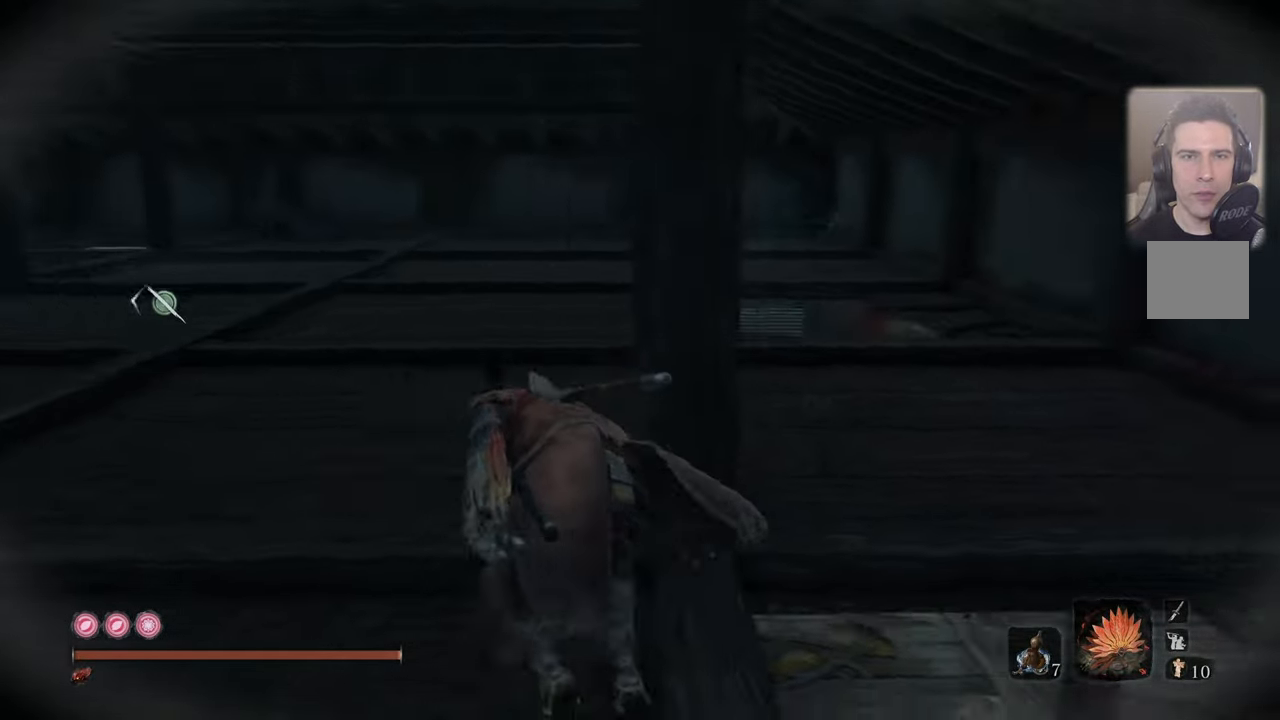
{"buttons": [], "left_stick": "center", "right_stick": "center", "events": [[400, "left_stick", "center"], [400, "right_stick", "center"]]}
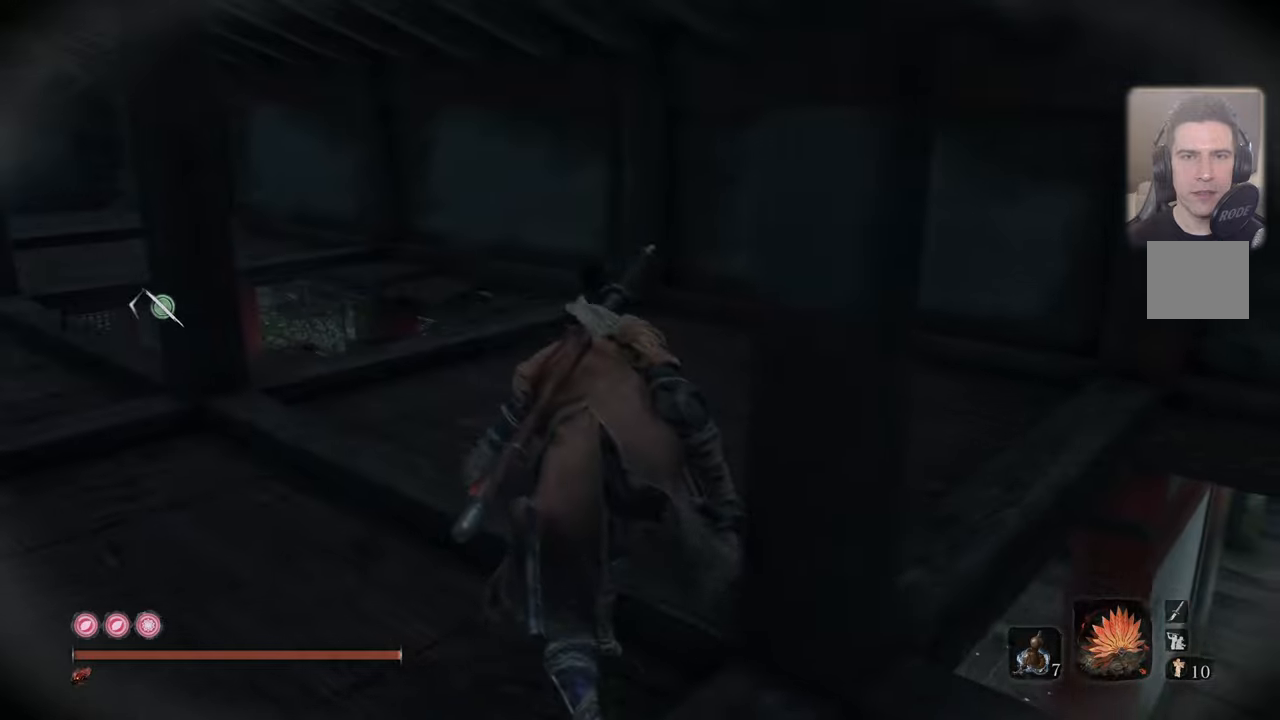
{"buttons": [], "left_stick": "center", "right_stick": "left", "events": [[483, "right_stick", "left"]]}
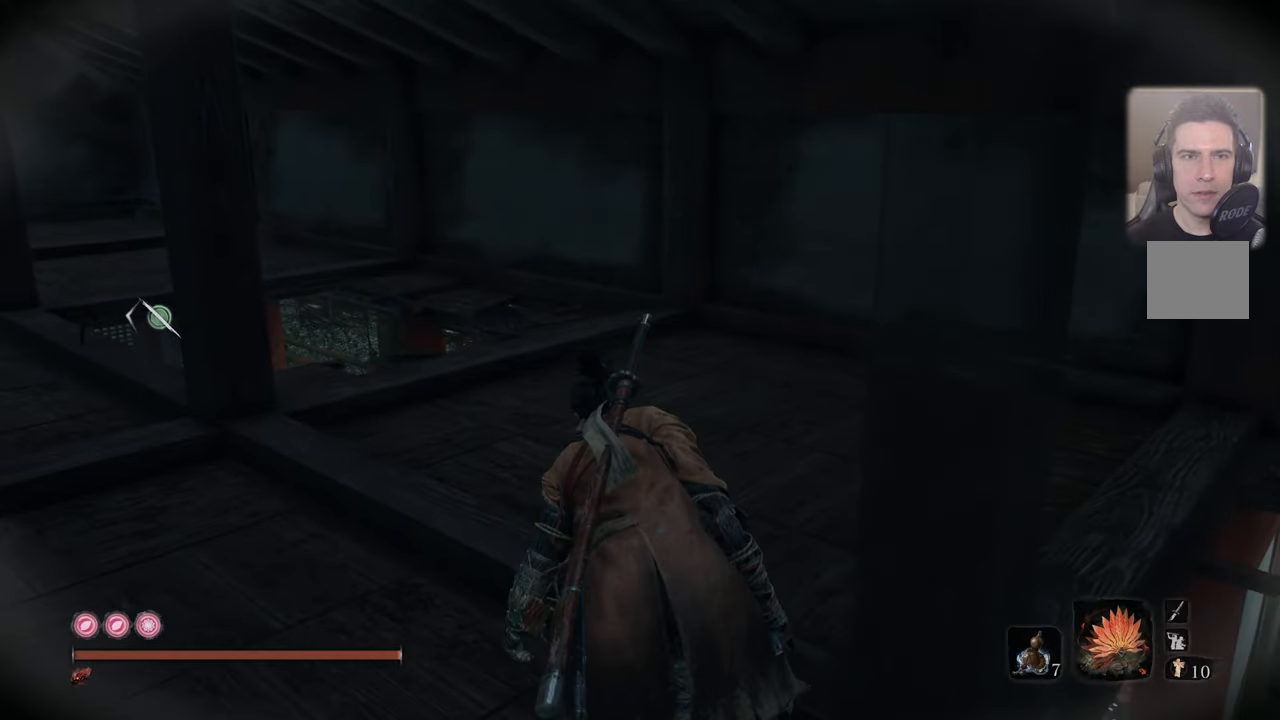
{"buttons": [], "left_stick": "center", "right_stick": "left", "events": [[317, "right_stick", "center"], [433, "right_stick", "left"]]}
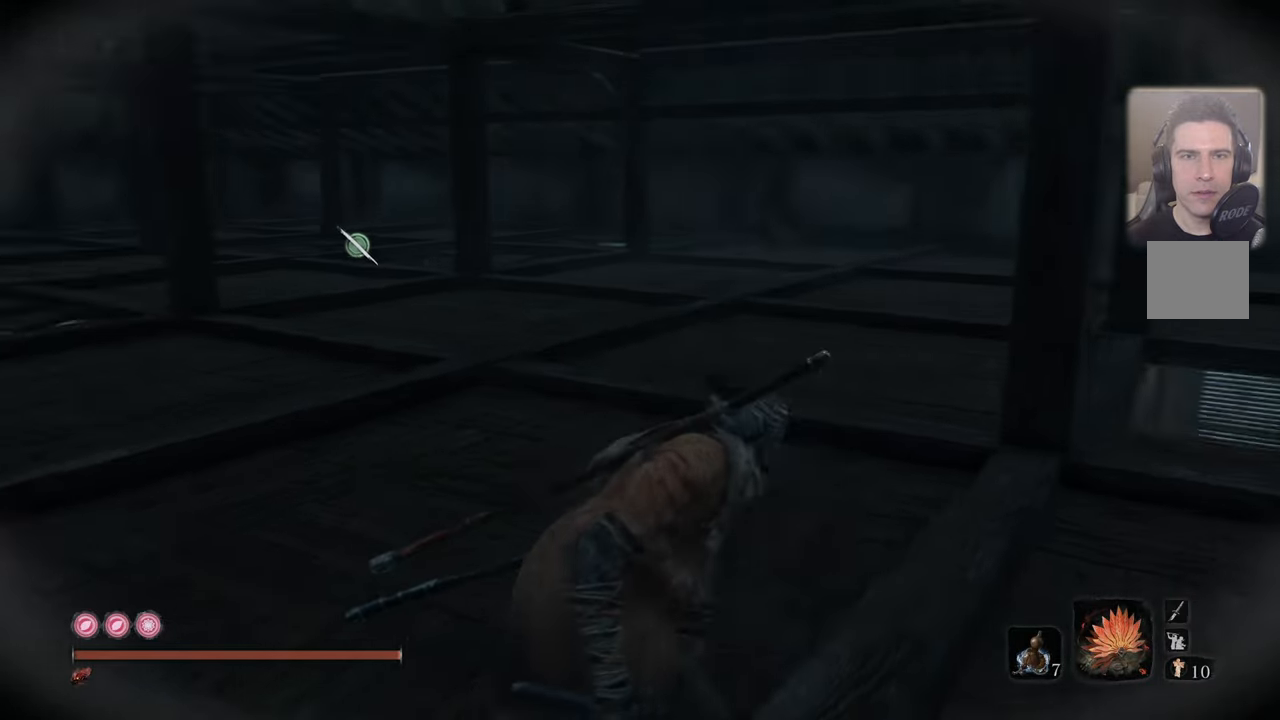
{"buttons": [], "left_stick": "center", "right_stick": "left", "events": [[183, "right_stick", "center"], [383, "right_stick", "left"]]}
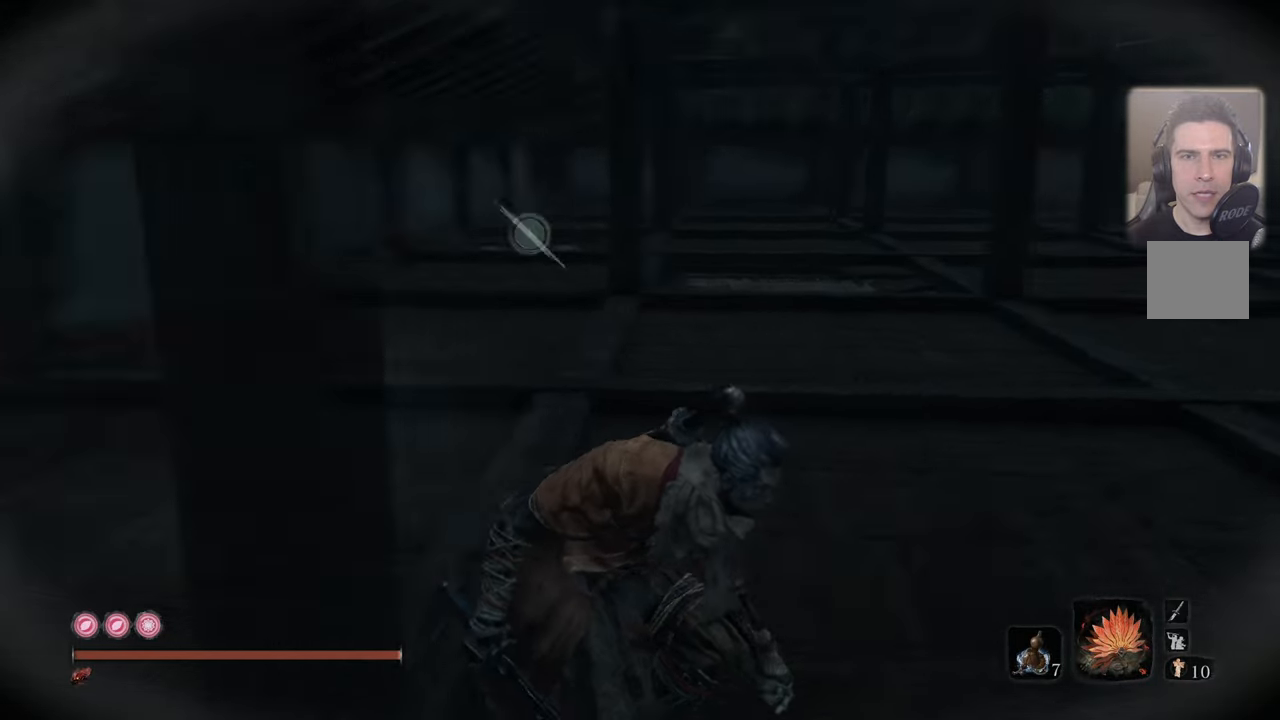
{"buttons": [], "left_stick": "center", "right_stick": "center", "events": [[83, "right_stick", "center"], [183, "right_stick", "down"], [400, "right_stick", "center"]]}
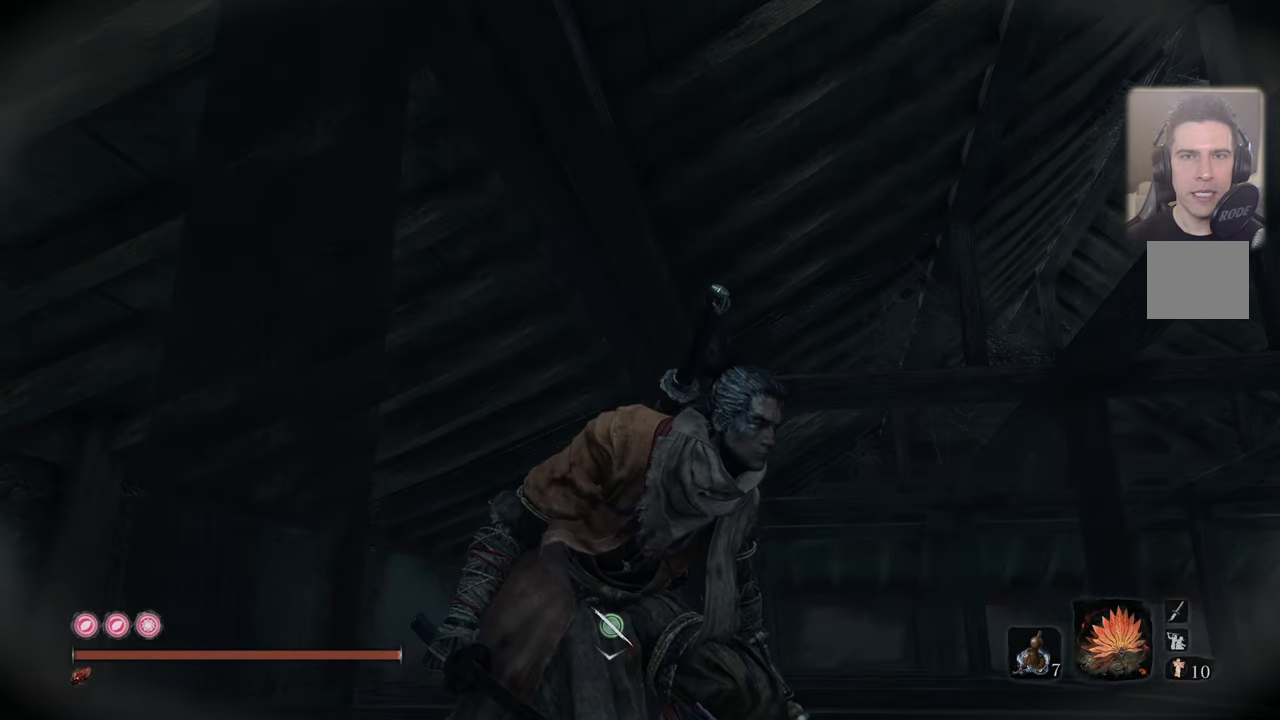
{"buttons": [], "left_stick": "center", "right_stick": "up-right", "events": [[483, "right_stick", "up-right"]]}
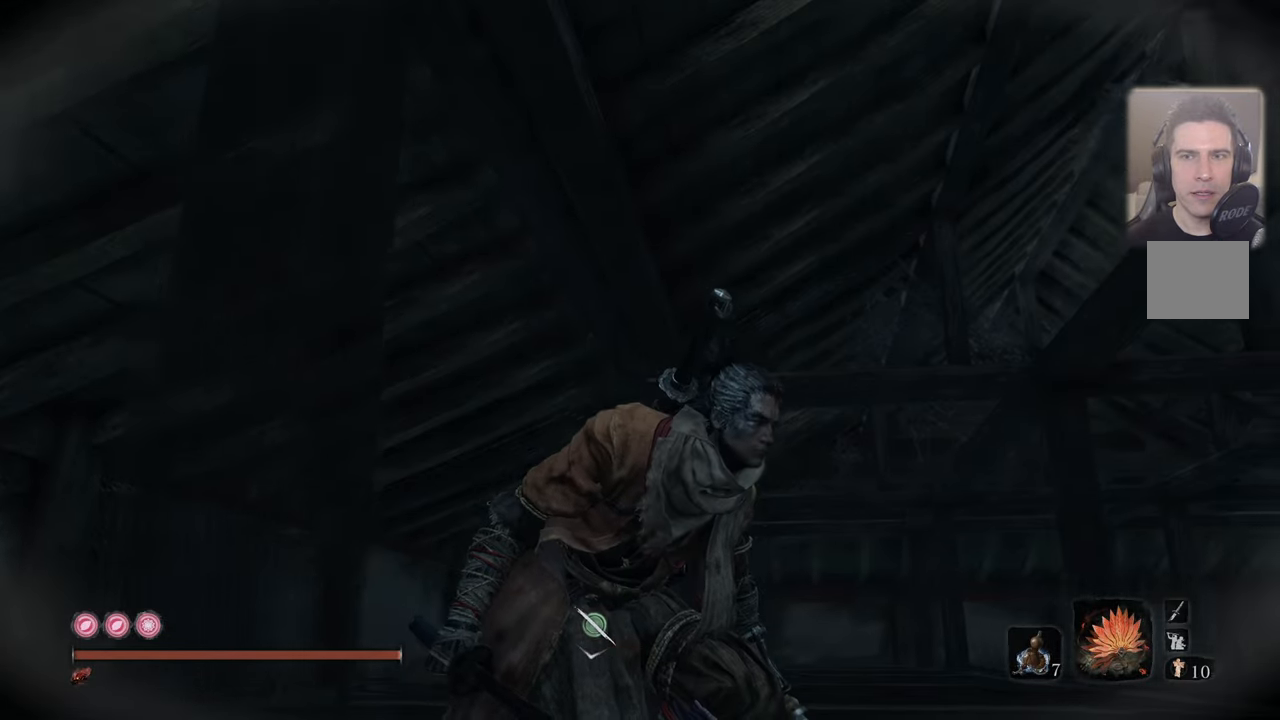
{"buttons": [], "left_stick": "center", "right_stick": "left", "events": [[67, "right_stick", "center"], [233, "right_stick", "left"]]}
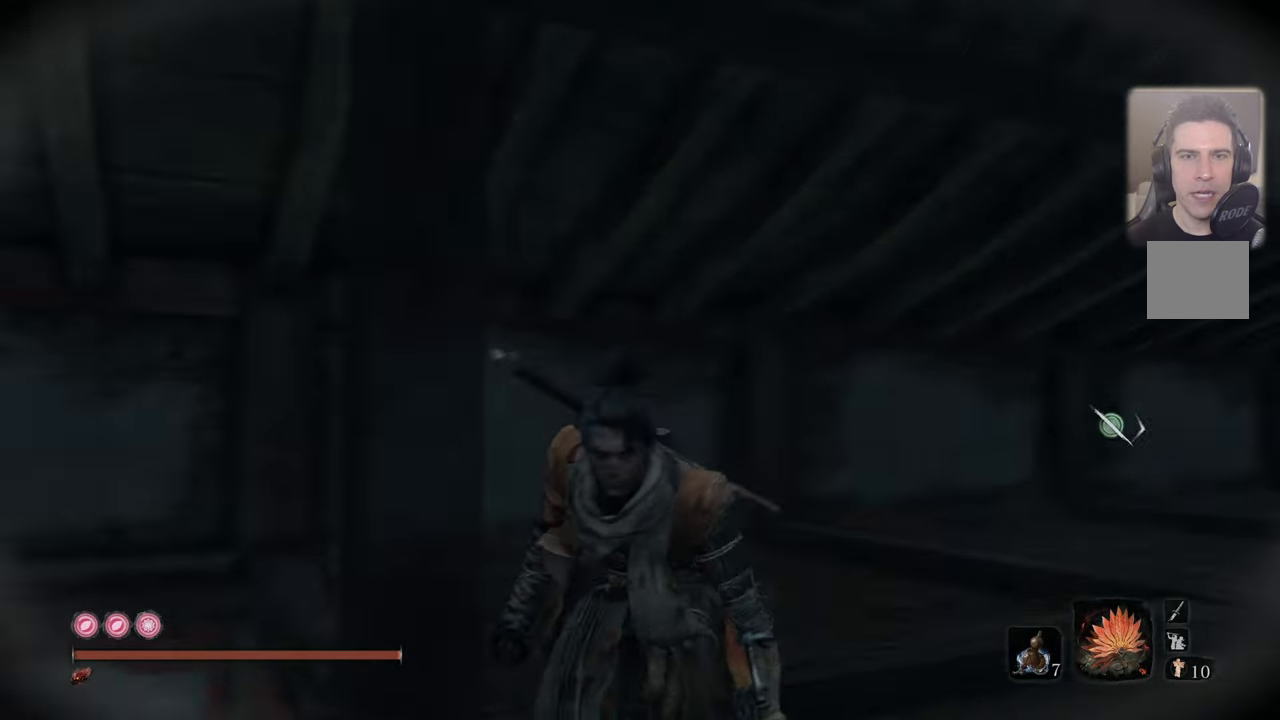
{"buttons": [], "left_stick": "center", "right_stick": "center", "events": [[83, "right_stick", "center"], [217, "right_stick", "down-left"], [367, "right_stick", "center"]]}
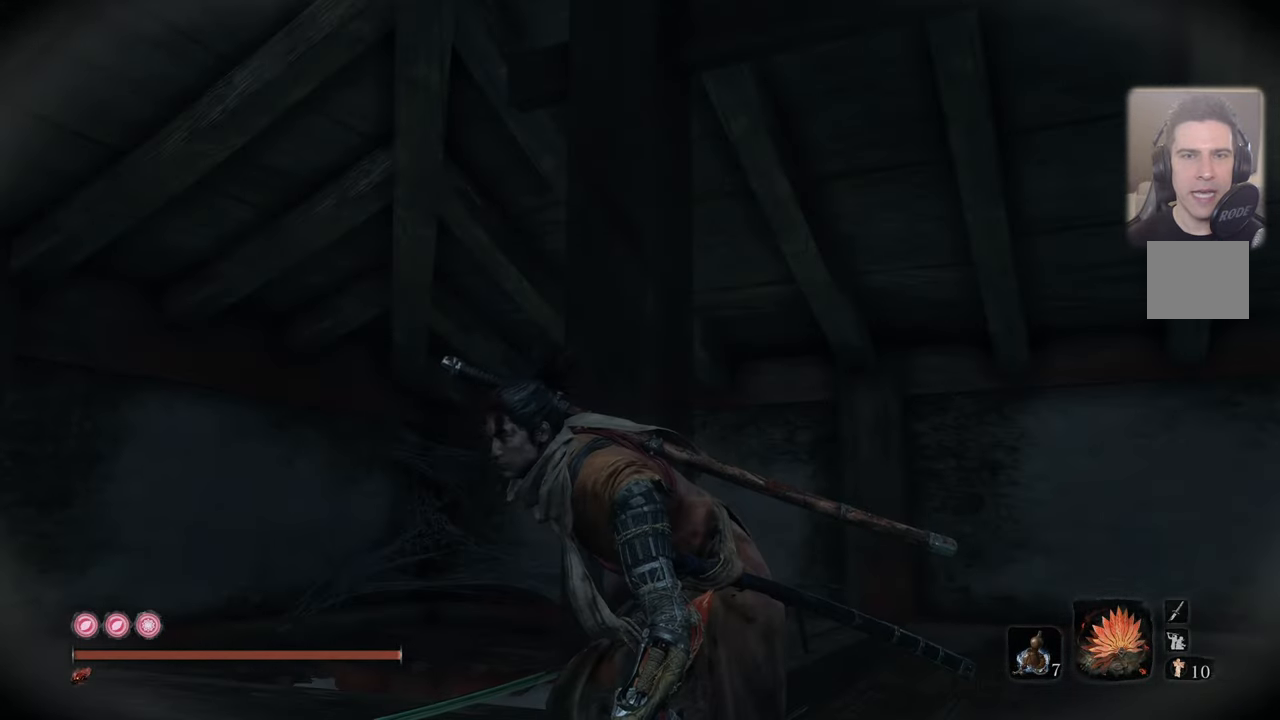
{"buttons": [], "left_stick": "center", "right_stick": "center", "events": [[67, "right_stick", "down-left"], [267, "right_stick", "center"]]}
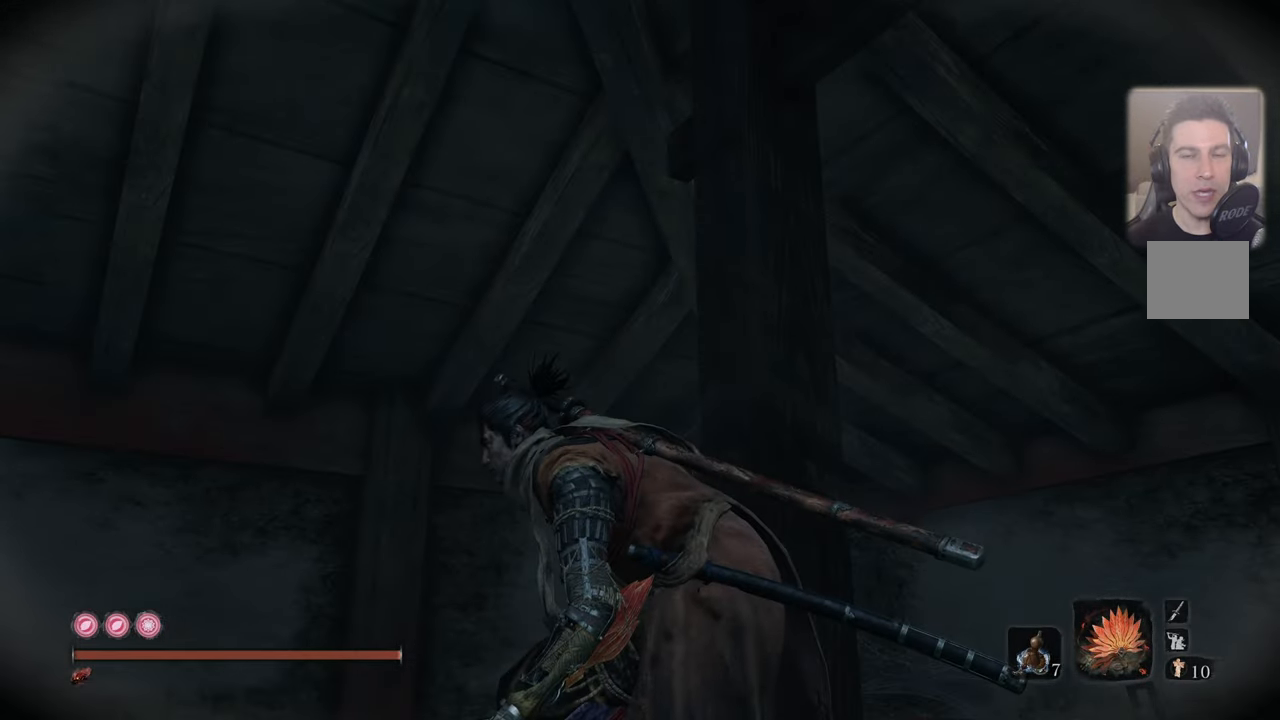
{"buttons": [], "left_stick": "center", "right_stick": "center", "events": [[267, "right_stick", "down-left"], [417, "right_stick", "center"]]}
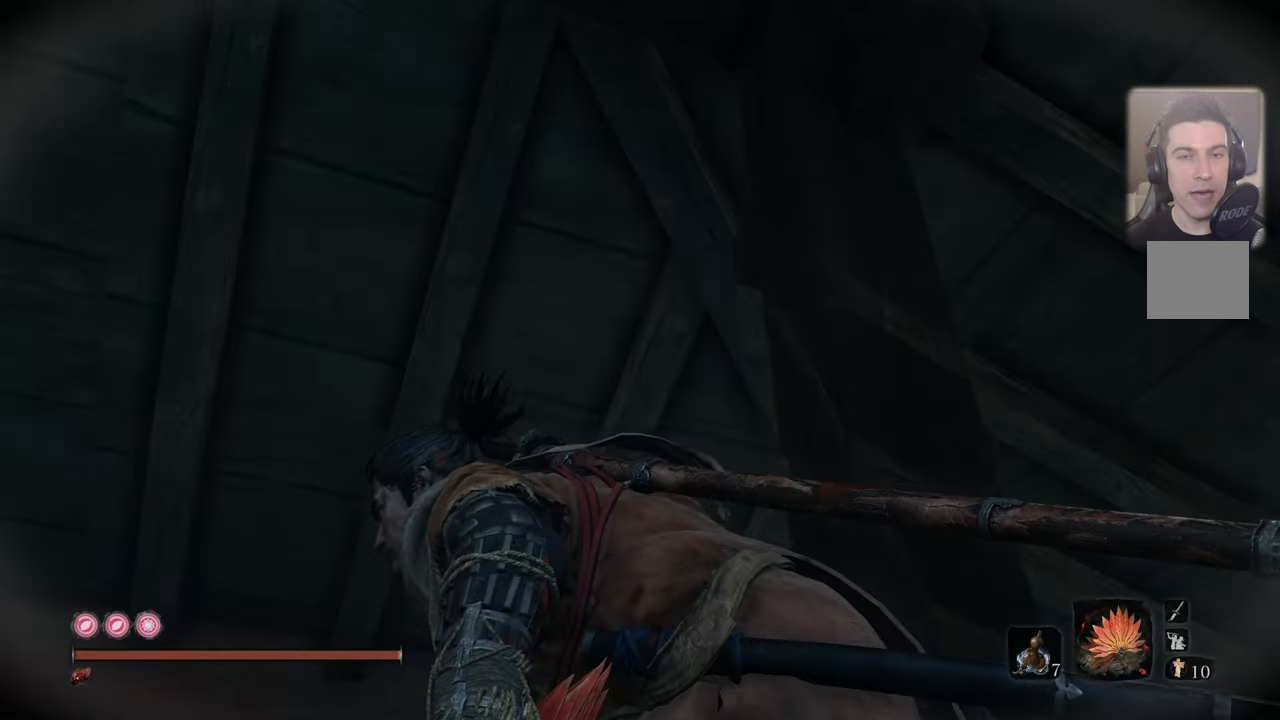
{"buttons": [], "left_stick": "center", "right_stick": "up", "events": [[83, "right_stick", "down-left"], [200, "right_stick", "center"], [350, "right_stick", "up-left"], [400, "right_stick", "up"]]}
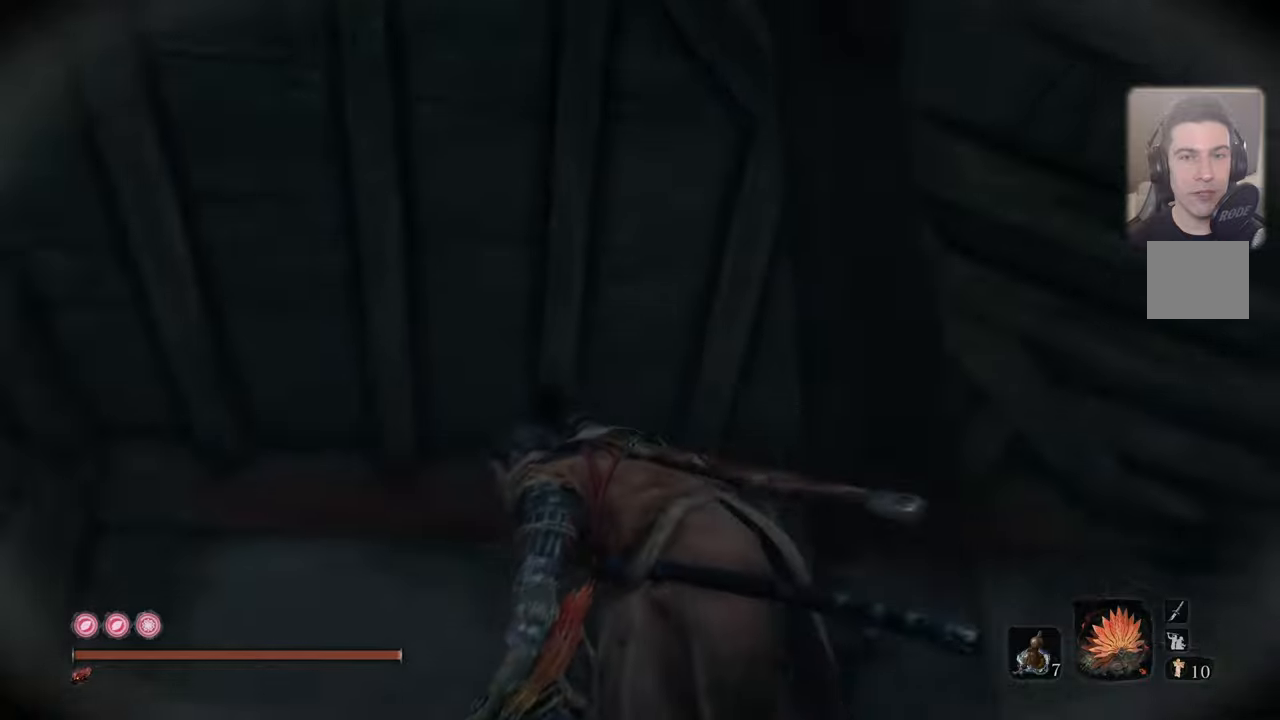
{"buttons": [], "left_stick": "center", "right_stick": "up-left", "events": [[117, "right_stick", "center"], [300, "right_stick", "up-left"]]}
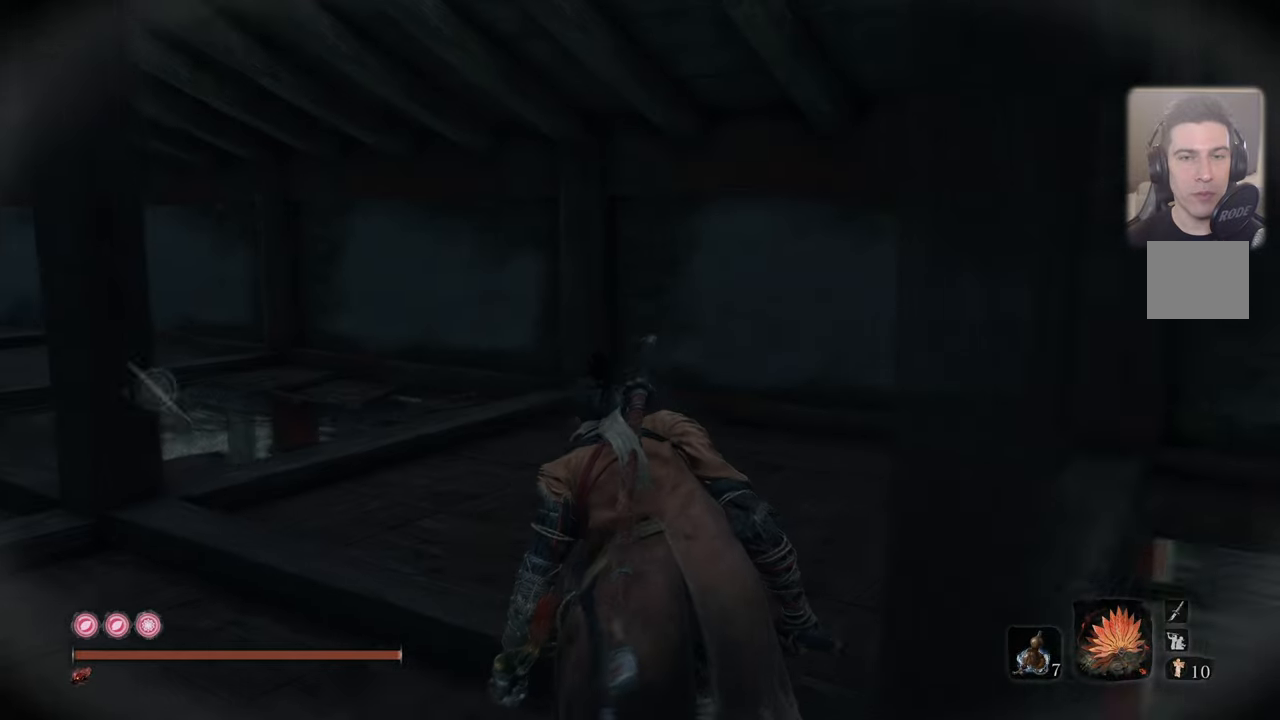
{"buttons": [], "left_stick": "center", "right_stick": "center", "events": [[17, "right_stick", "center"], [167, "right_stick", "left"], [350, "right_stick", "center"]]}
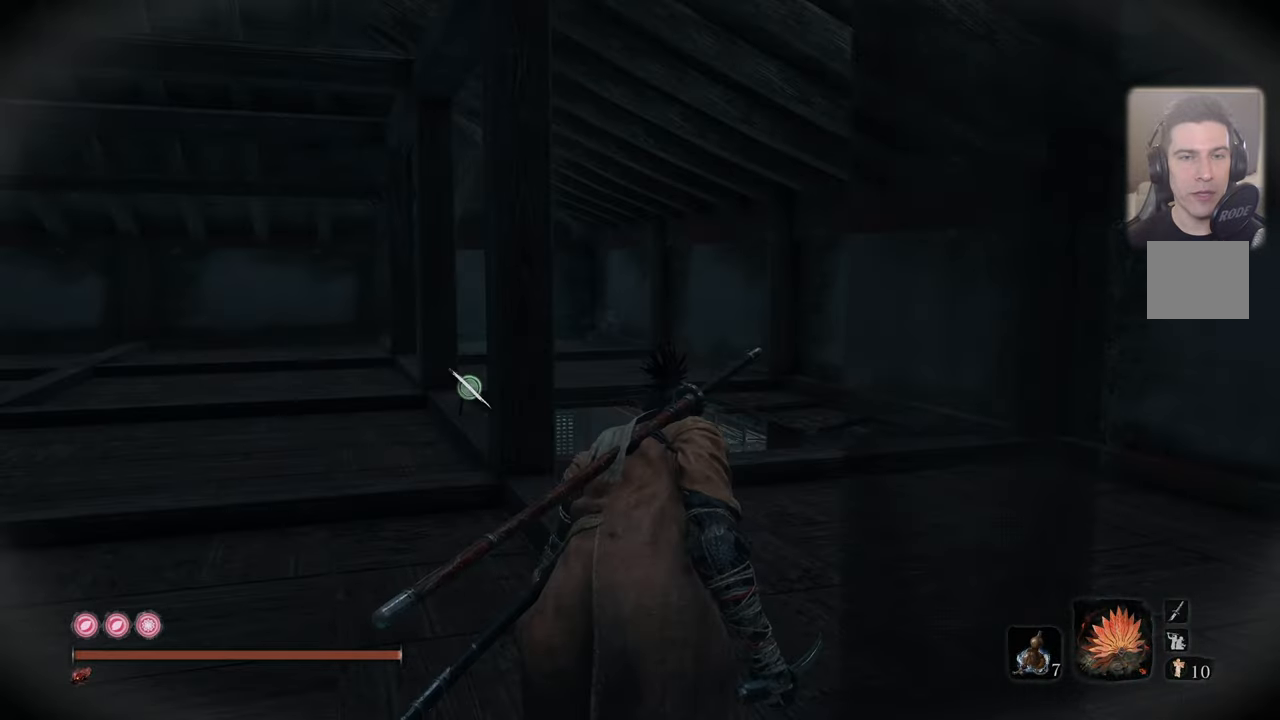
{"buttons": [], "left_stick": "up", "right_stick": "center", "events": [[34, "right_stick", "up-left"], [184, "left_stick", "up"], [250, "right_stick", "center"]]}
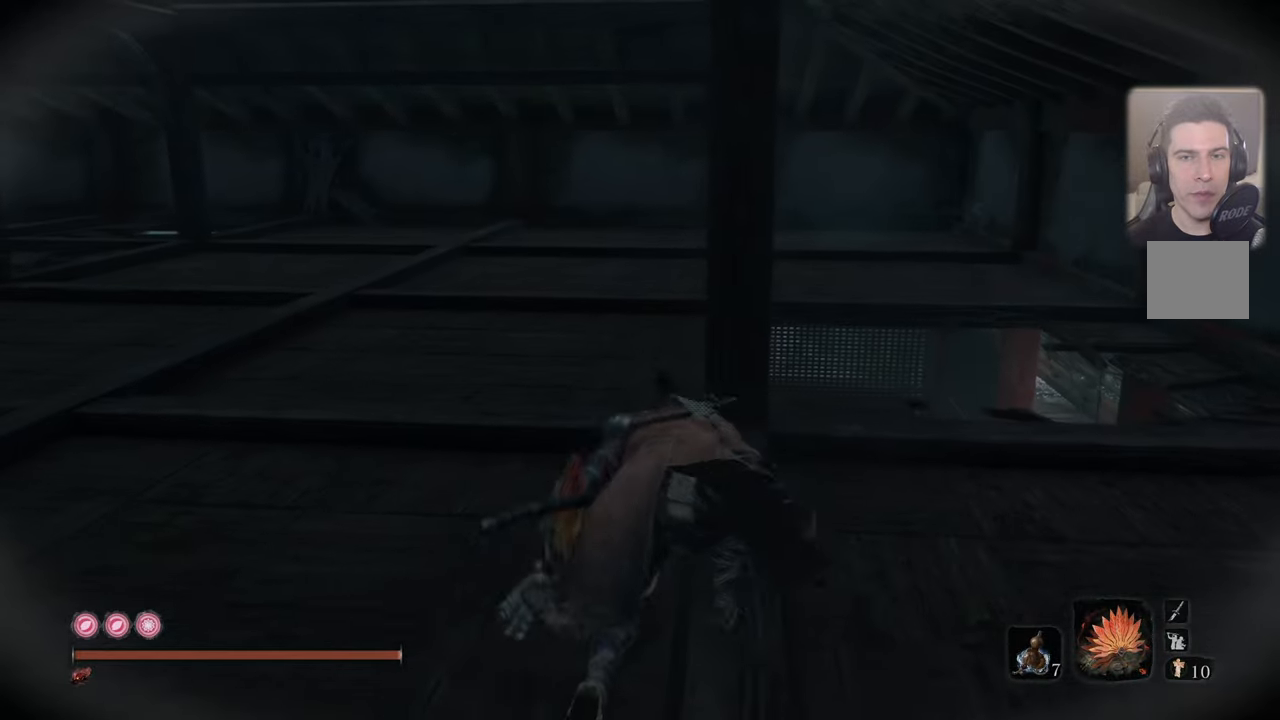
{"buttons": [], "left_stick": "right", "right_stick": "center", "events": [[100, "right_stick", "up-left"], [450, "left_stick", "right"], [484, "right_stick", "center"]]}
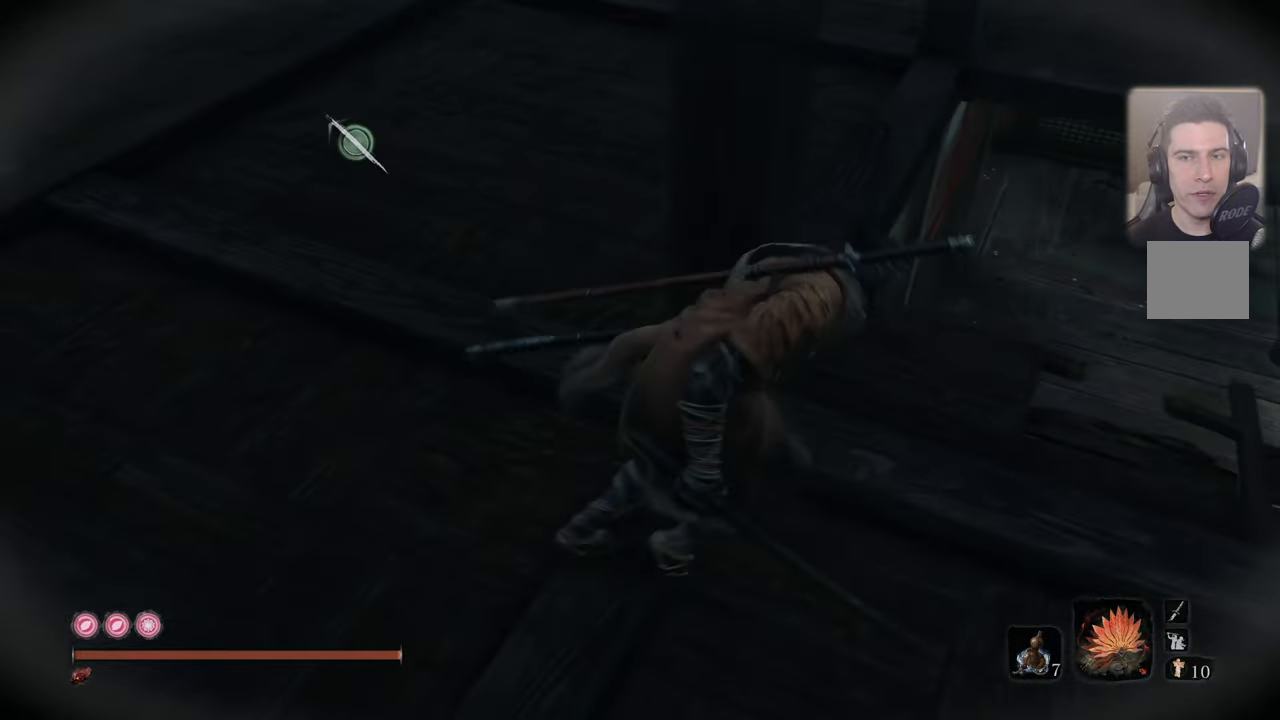
{"buttons": [], "left_stick": "right", "right_stick": "center", "events": [[84, "left_stick", "center"], [284, "right_stick", "left"], [417, "left_stick", "right"], [434, "right_stick", "center"]]}
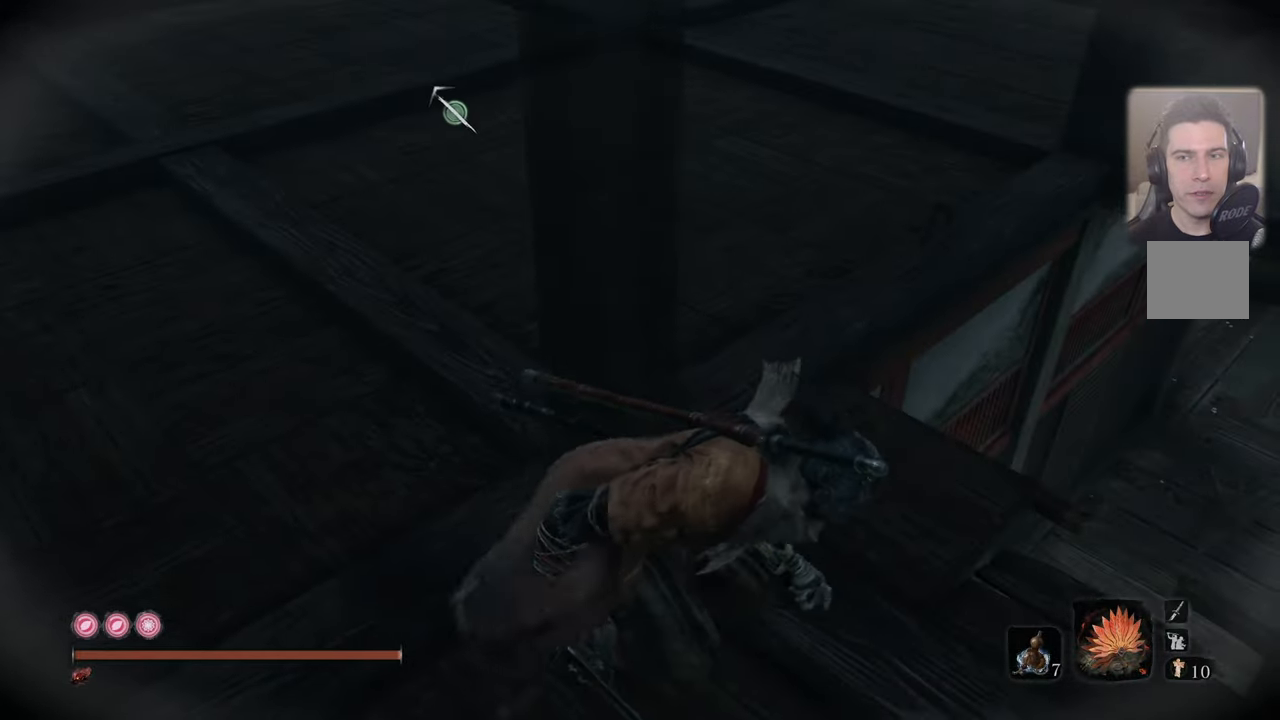
{"buttons": [], "left_stick": "center", "right_stick": "center", "events": [[284, "left_stick", "center"], [284, "right_stick", "left"], [484, "right_stick", "center"]]}
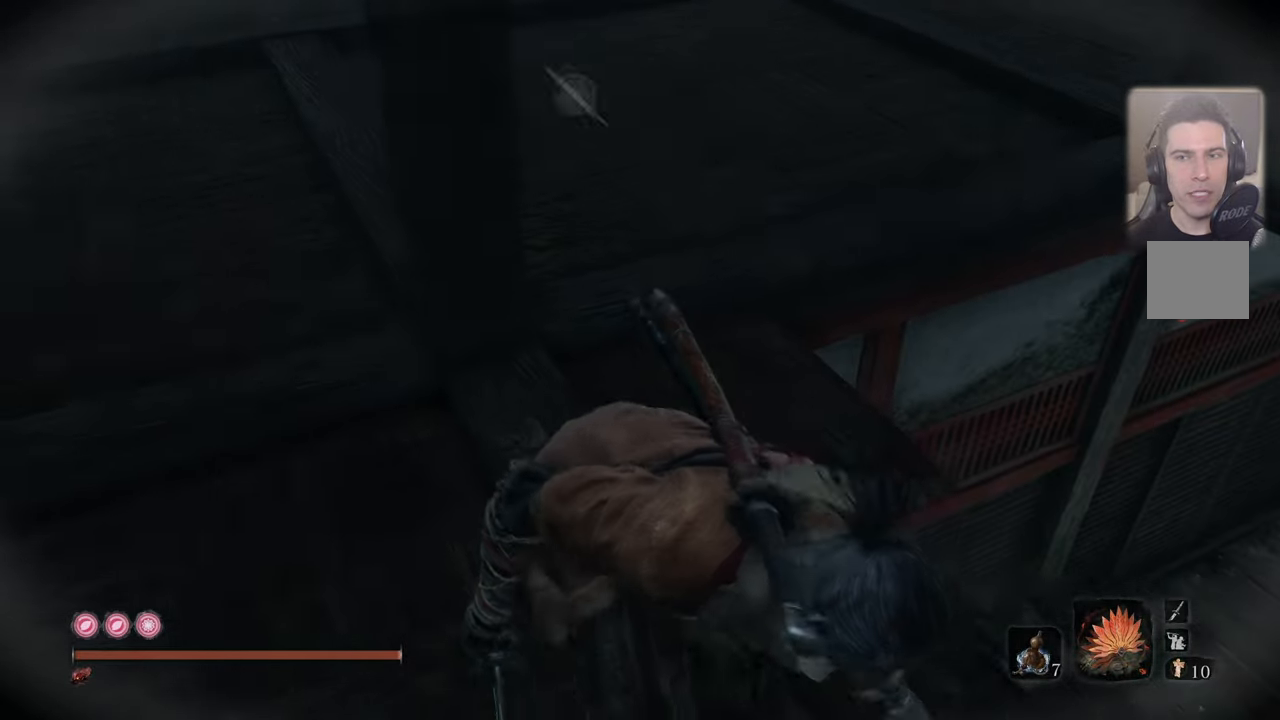
{"buttons": [], "left_stick": "center", "right_stick": "center", "events": [[167, "right_stick", "left"], [334, "right_stick", "center"]]}
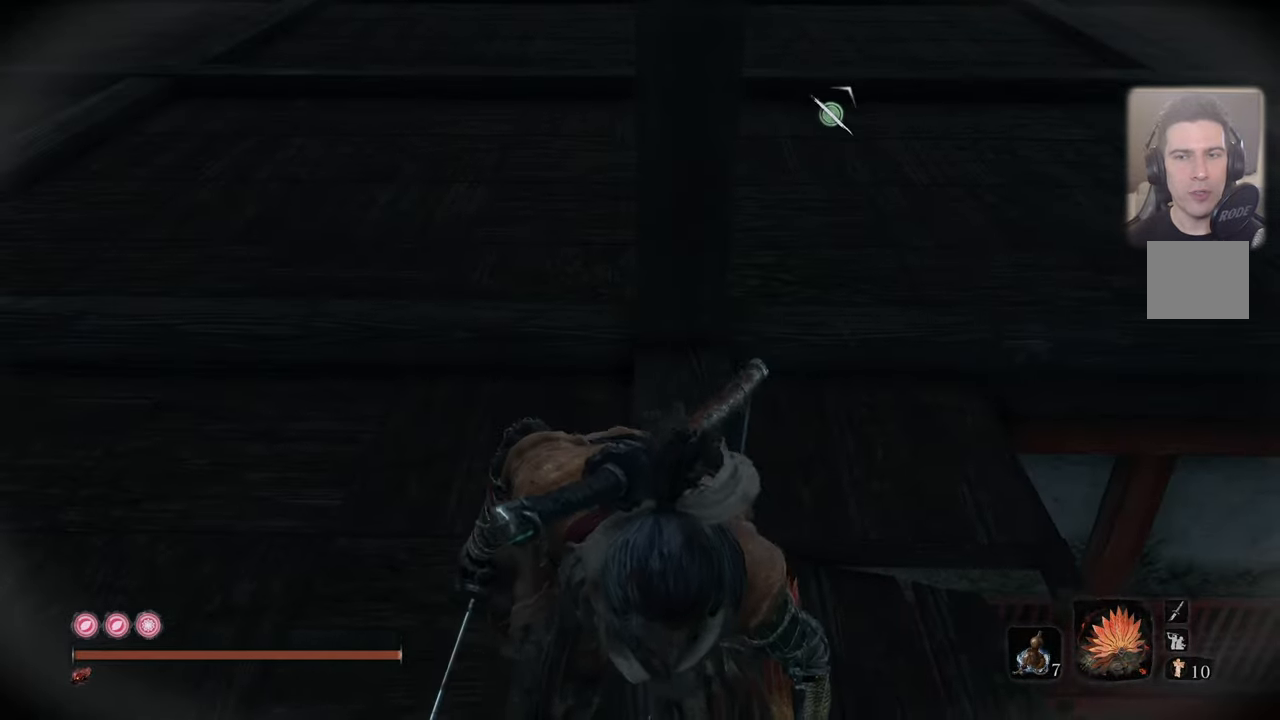
{"buttons": [], "left_stick": "up", "right_stick": "center", "events": [[100, "right_stick", "down"], [217, "right_stick", "center"], [267, "left_stick", "up"]]}
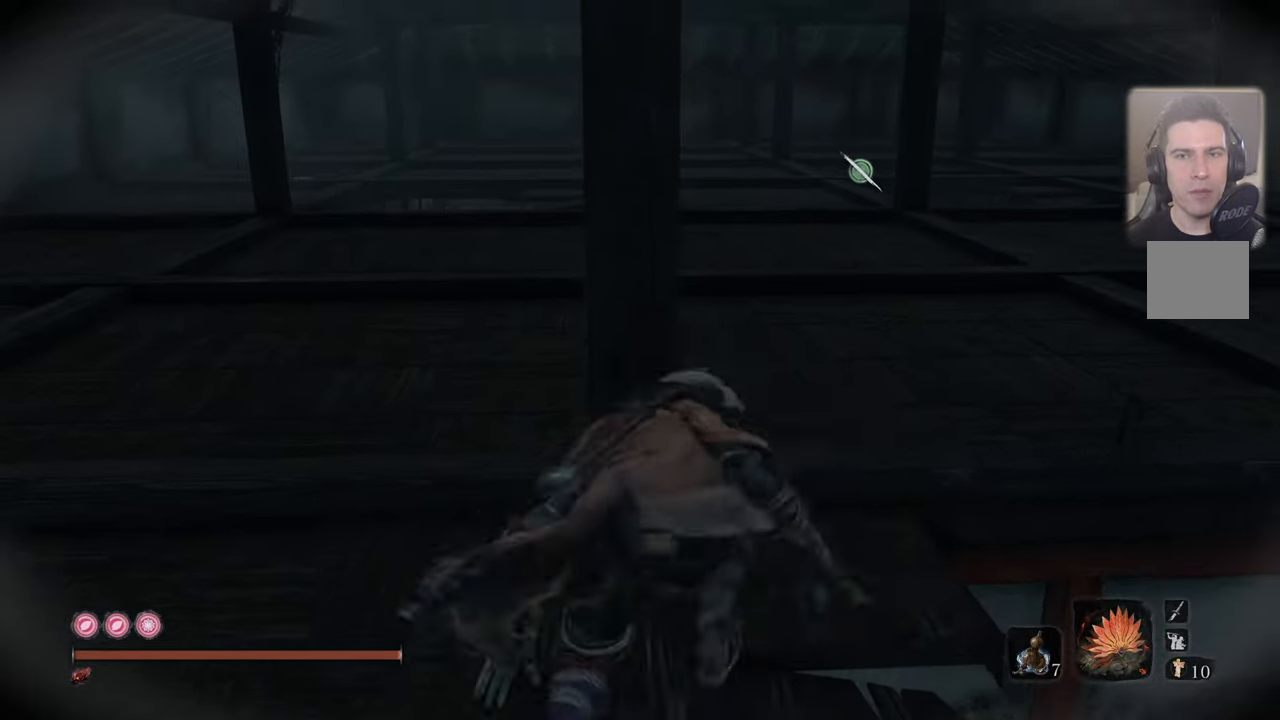
{"buttons": [], "left_stick": "up", "right_stick": "center", "events": []}
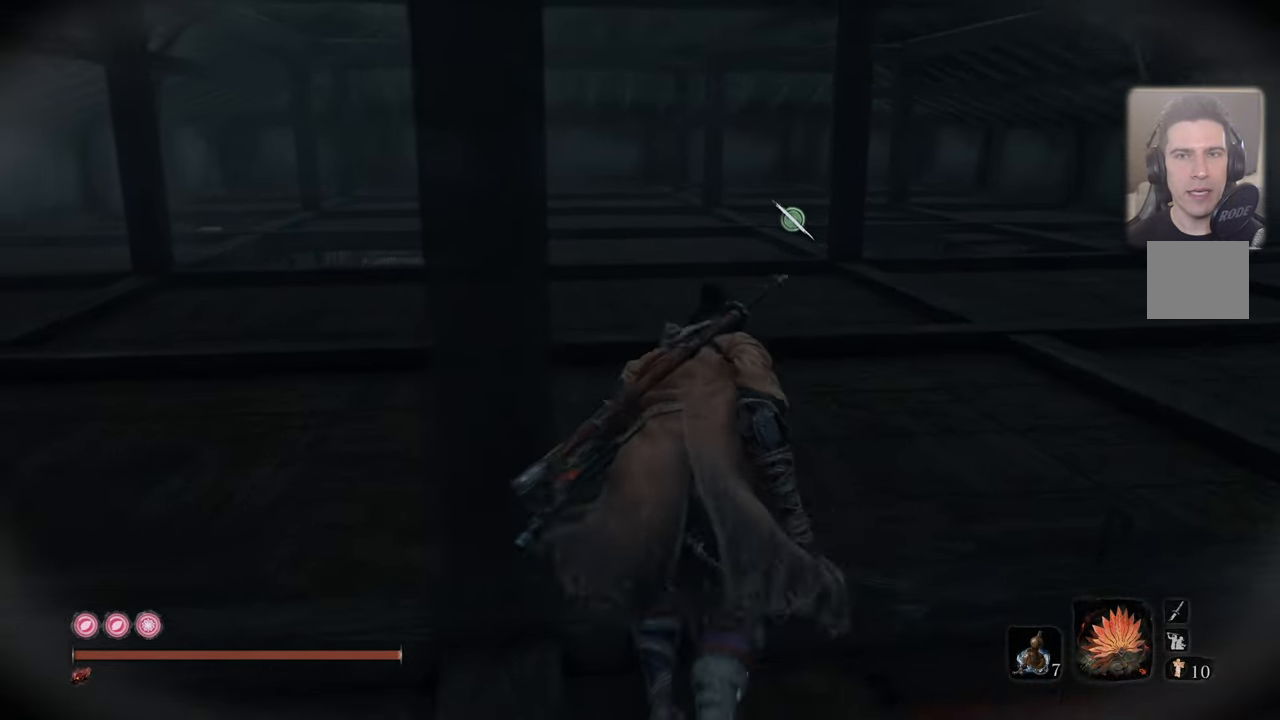
{"buttons": [], "left_stick": "up", "right_stick": "up-left", "events": [[67, "right_stick", "up-left"]]}
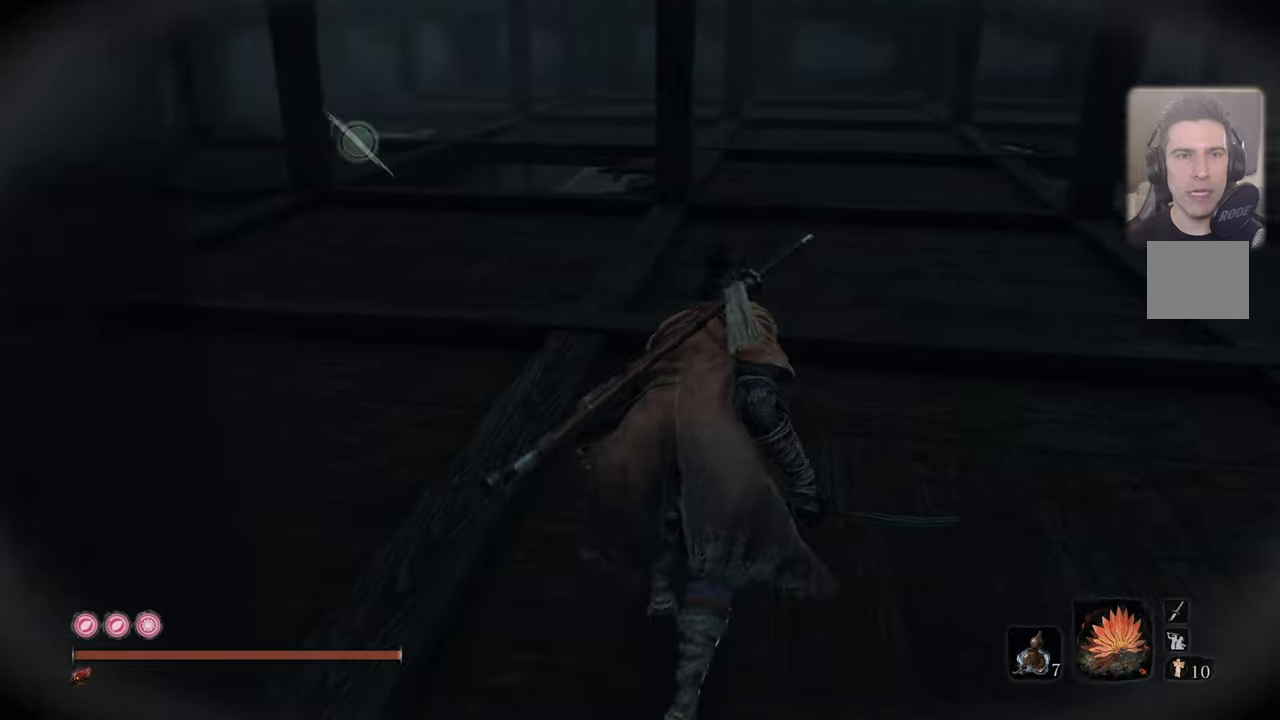
{"buttons": [], "left_stick": "up", "right_stick": "center", "events": [[116, "right_stick", "center"]]}
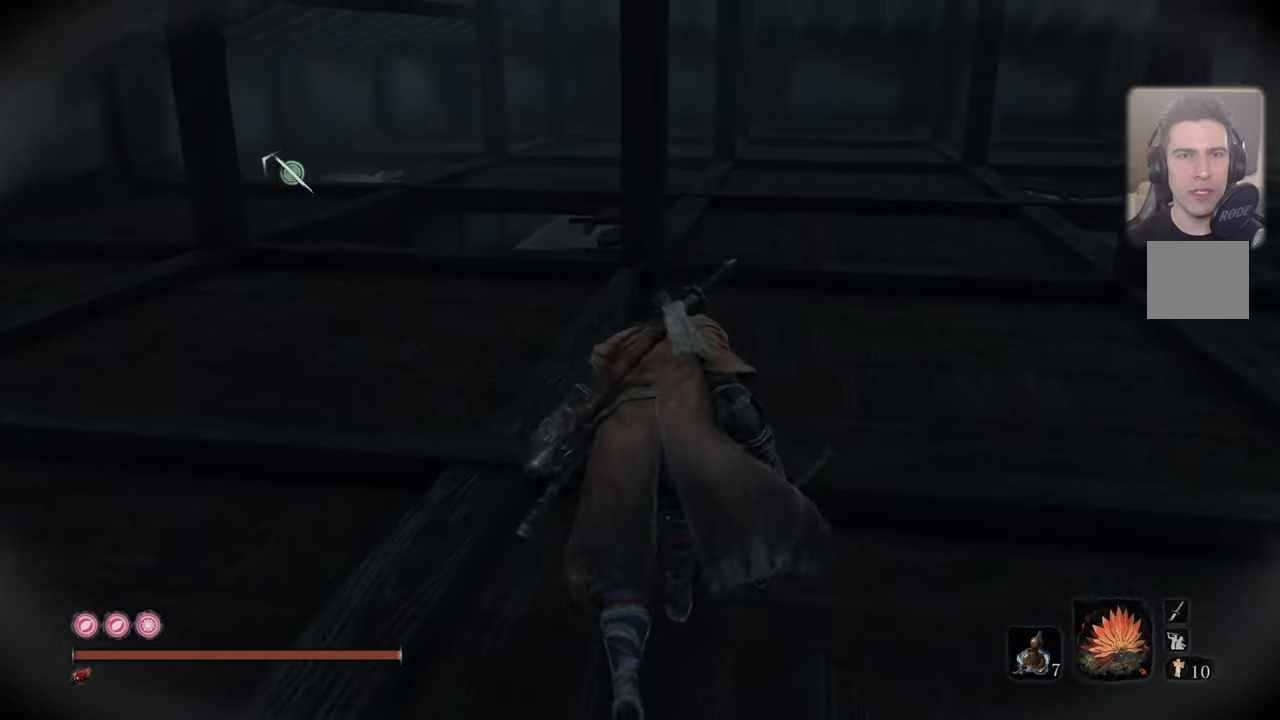
{"buttons": [], "left_stick": "up", "right_stick": "up", "events": [[33, "left_stick", "center"], [433, "left_stick", "up"], [500, "right_stick", "up"]]}
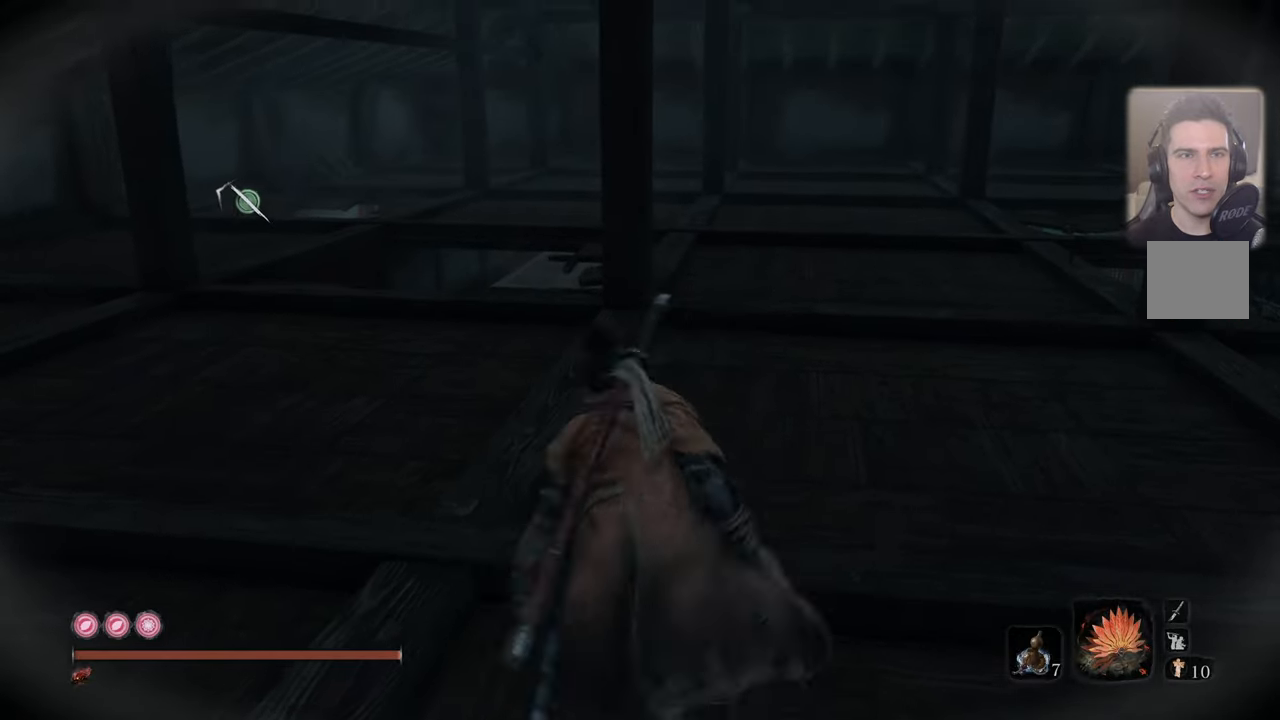
{"buttons": [], "left_stick": "up", "right_stick": "left", "events": [[150, "right_stick", "center"], [333, "right_stick", "left"]]}